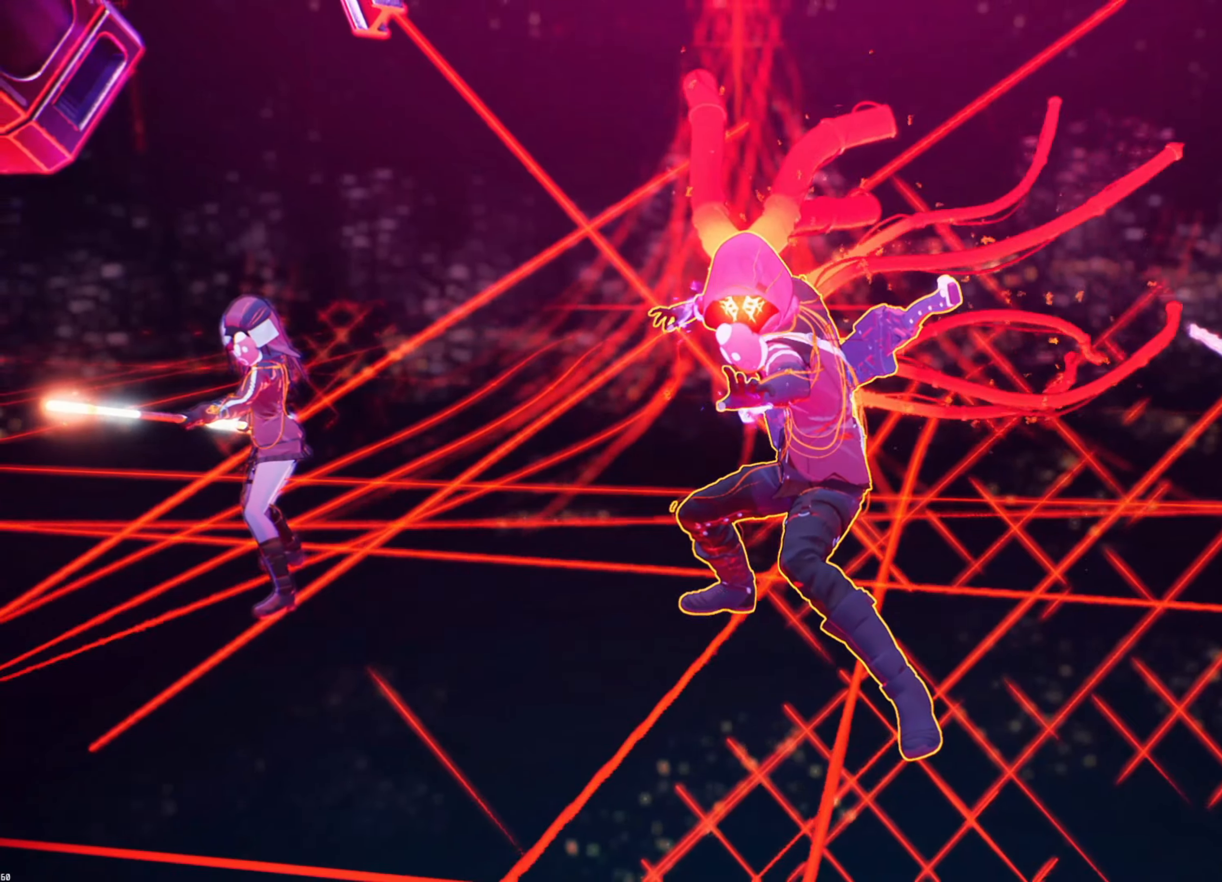
Gameplay with a controller (PlayStation layout); each line is a JSON object with the inputs held at the frame after it. "events" lists button and stick changes between this image and that frame as [ms after this image, input, new state], when the widget could be followed in between.
{"buttons": ["R2"], "left_stick": "center", "right_stick": "center", "events": [[350, "R2", "down"]]}
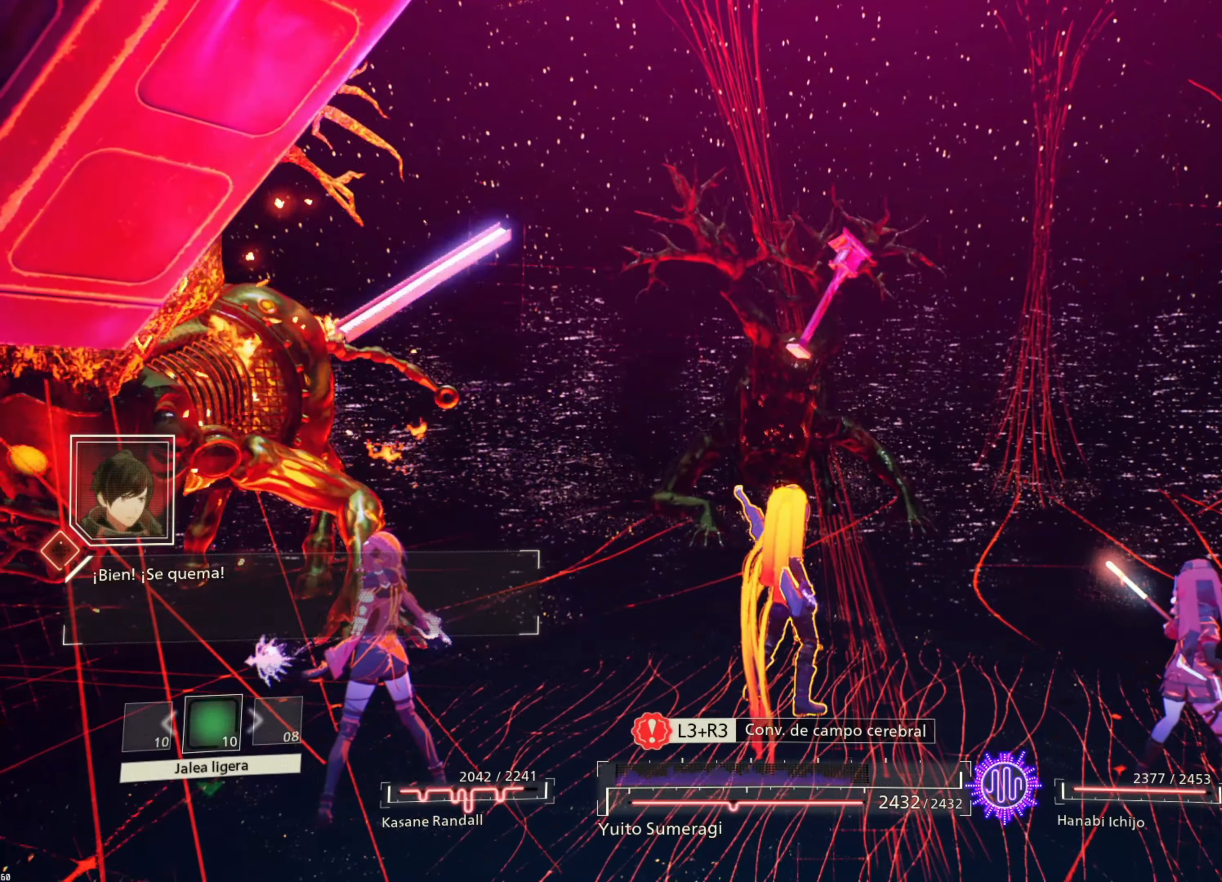
{"buttons": ["R2"], "left_stick": "right", "right_stick": "center", "events": [[417, "left_stick", "right"]]}
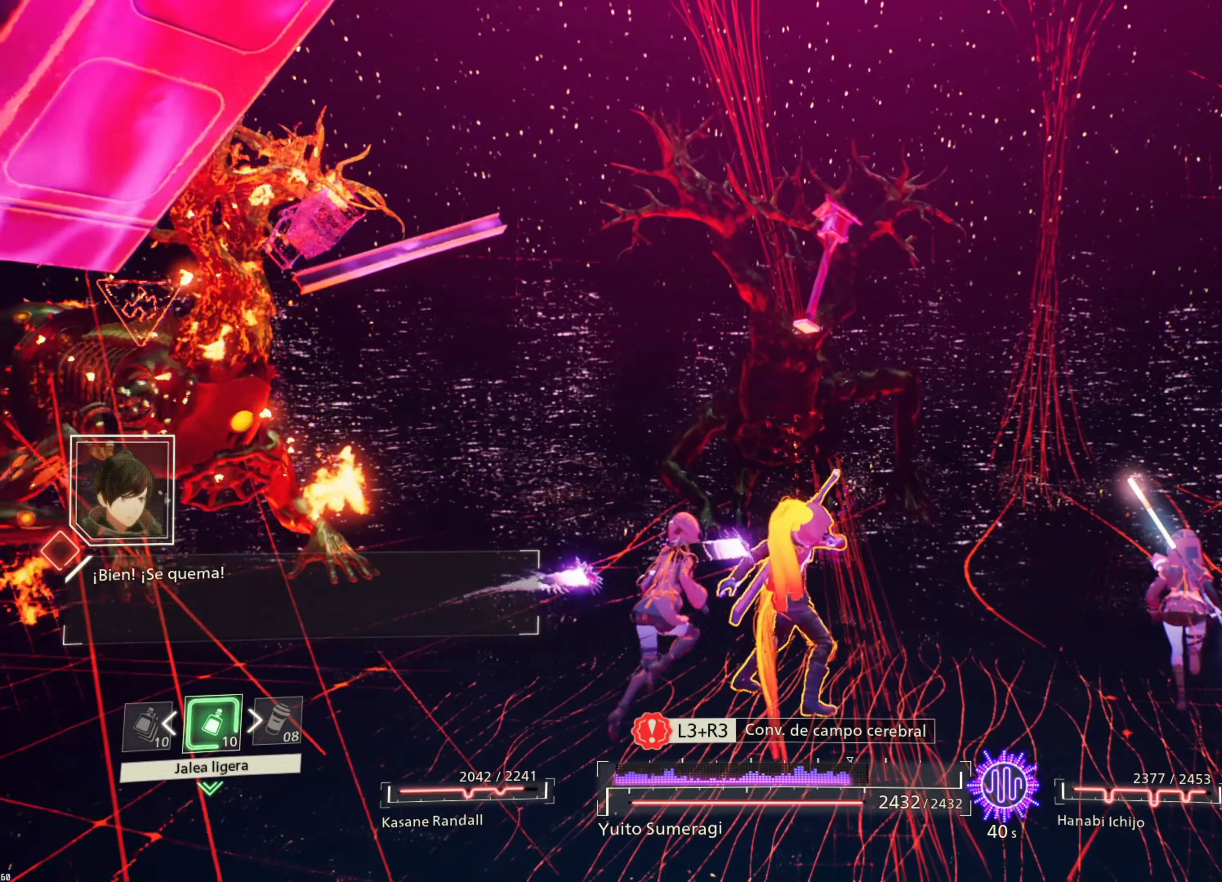
{"buttons": ["R2"], "left_stick": "right", "right_stick": "center", "events": []}
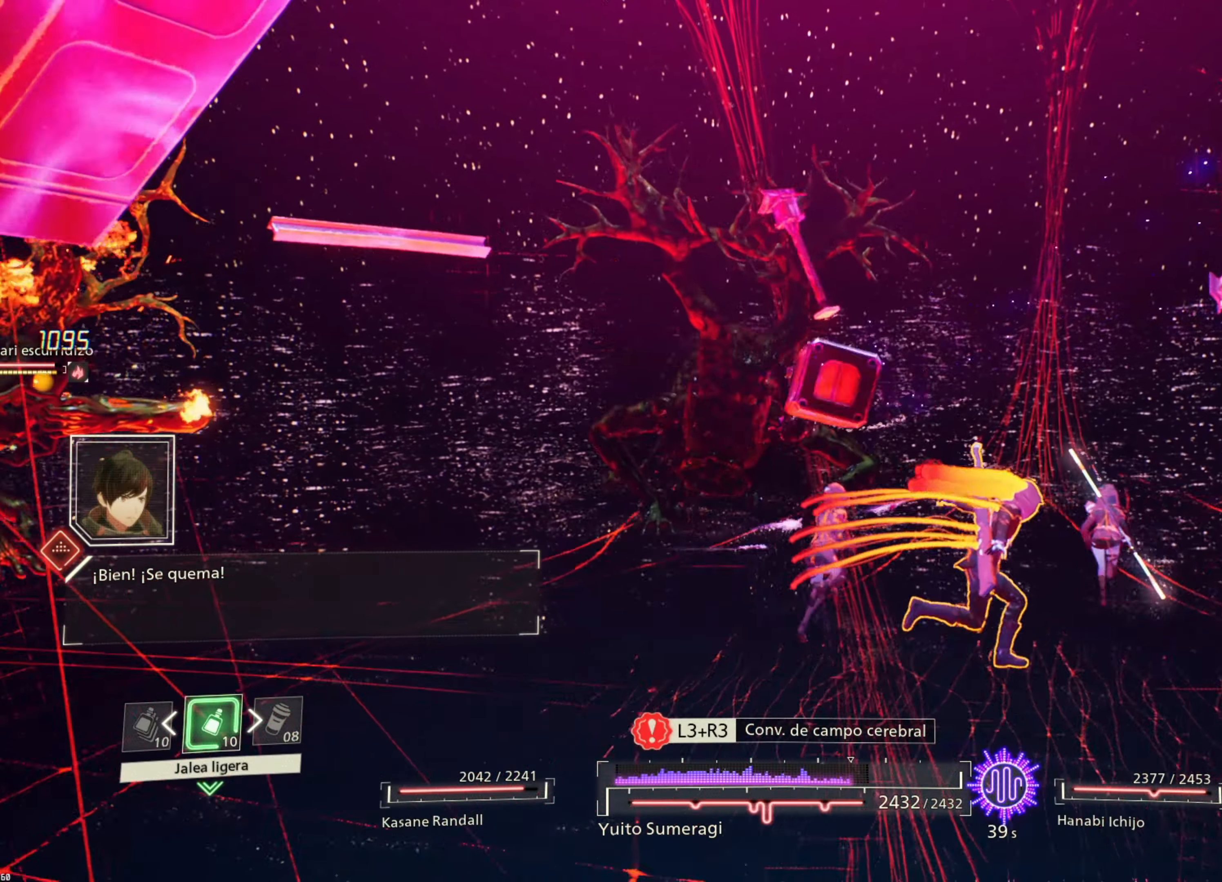
{"buttons": ["R2"], "left_stick": "right", "right_stick": "center", "events": []}
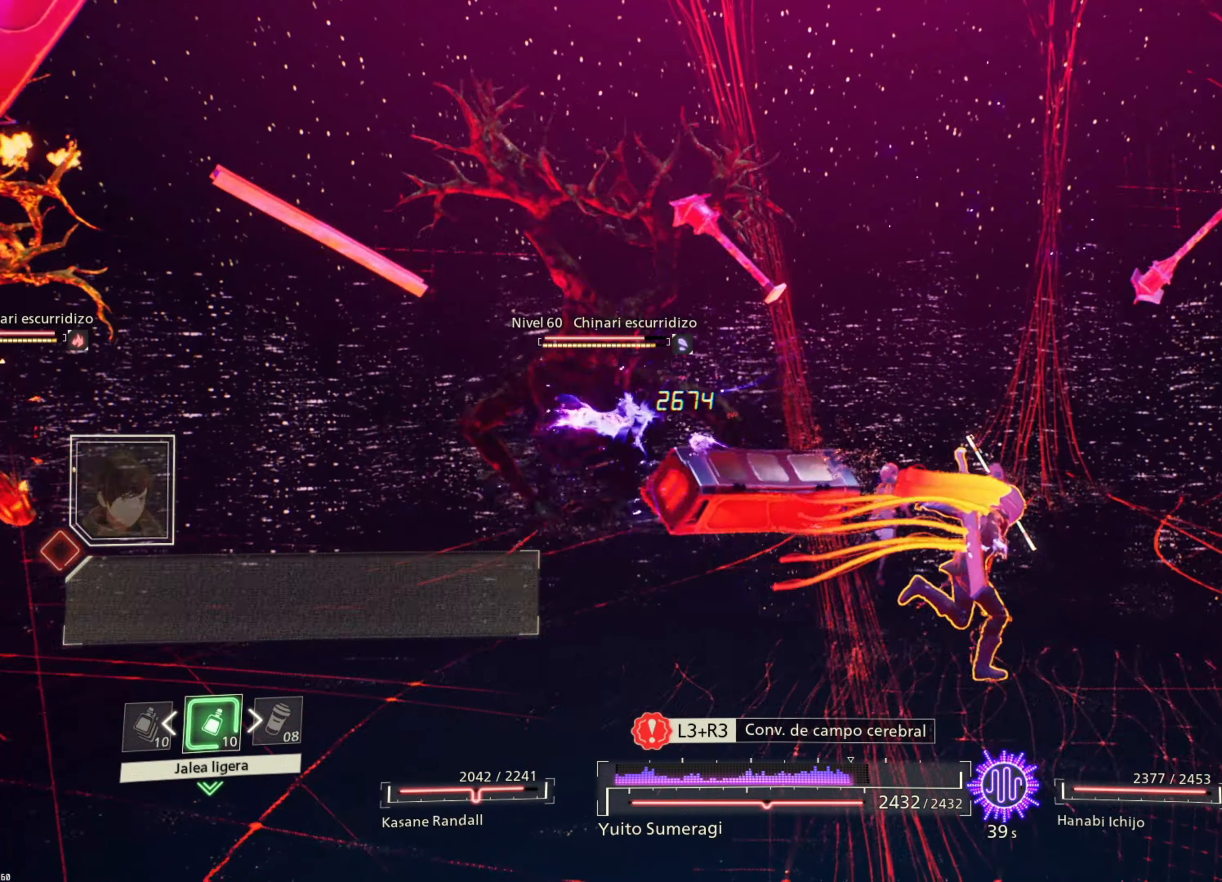
{"buttons": ["L2"], "left_stick": "right", "right_stick": "center", "events": [[17, "R2", "up"], [167, "L2", "down"]]}
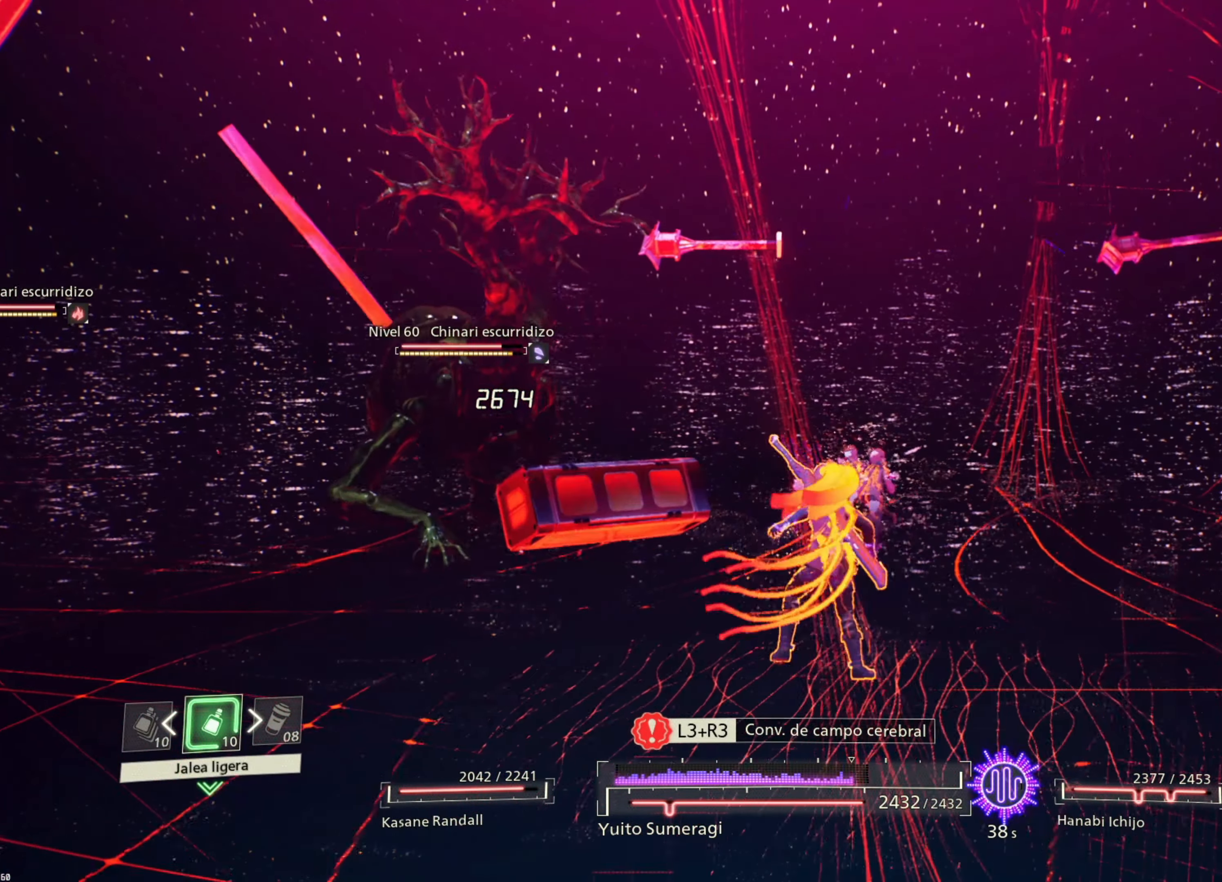
{"buttons": ["L2"], "left_stick": "right", "right_stick": "center", "events": []}
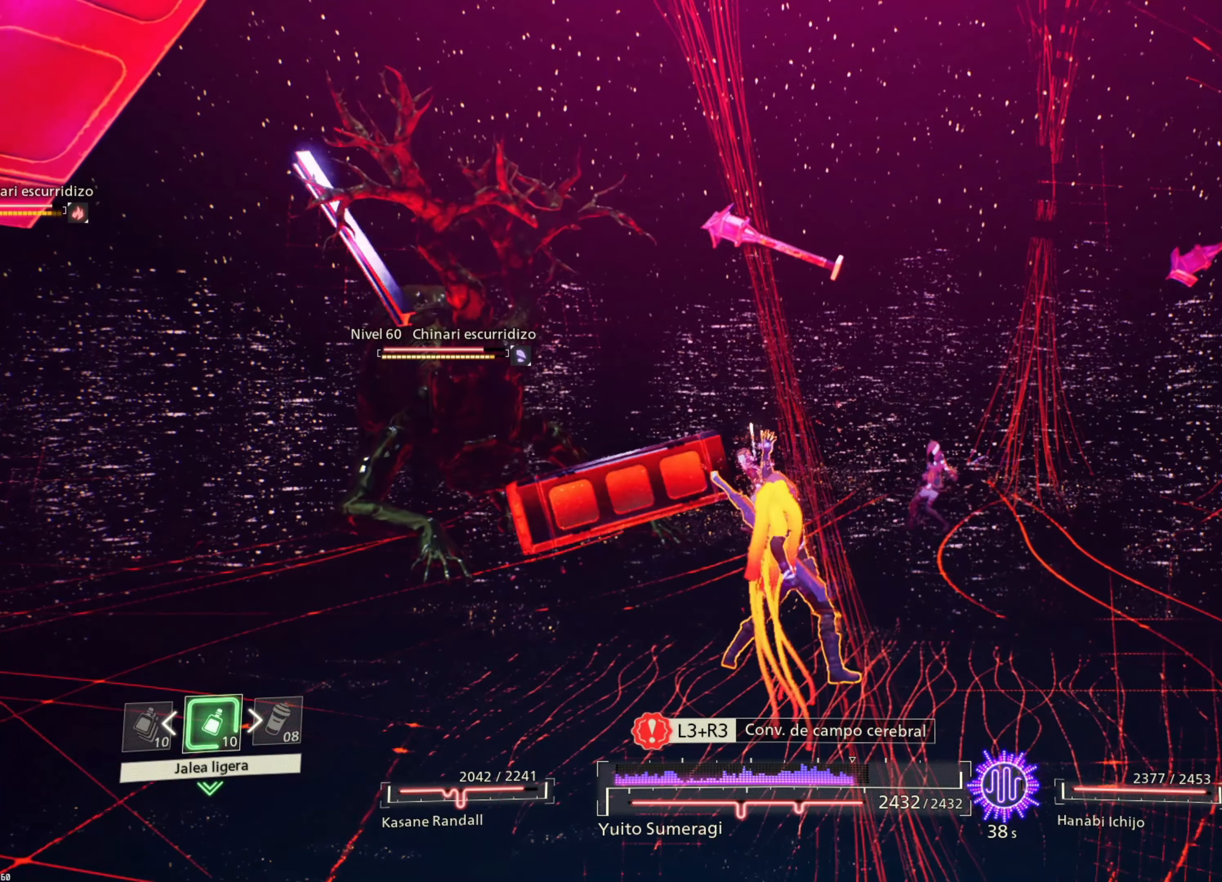
{"buttons": ["L2"], "left_stick": "right", "right_stick": "center", "events": []}
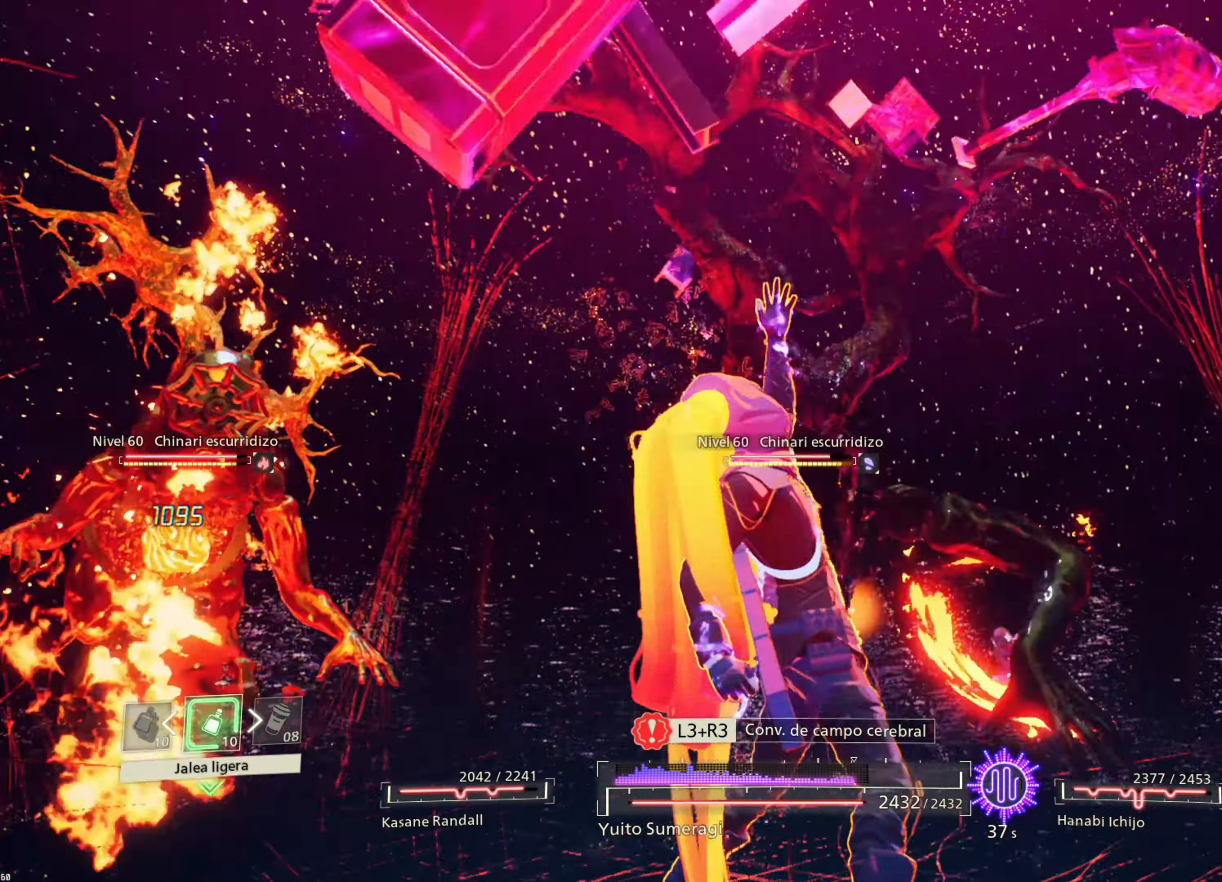
{"buttons": ["L2"], "left_stick": "right", "right_stick": "center", "events": []}
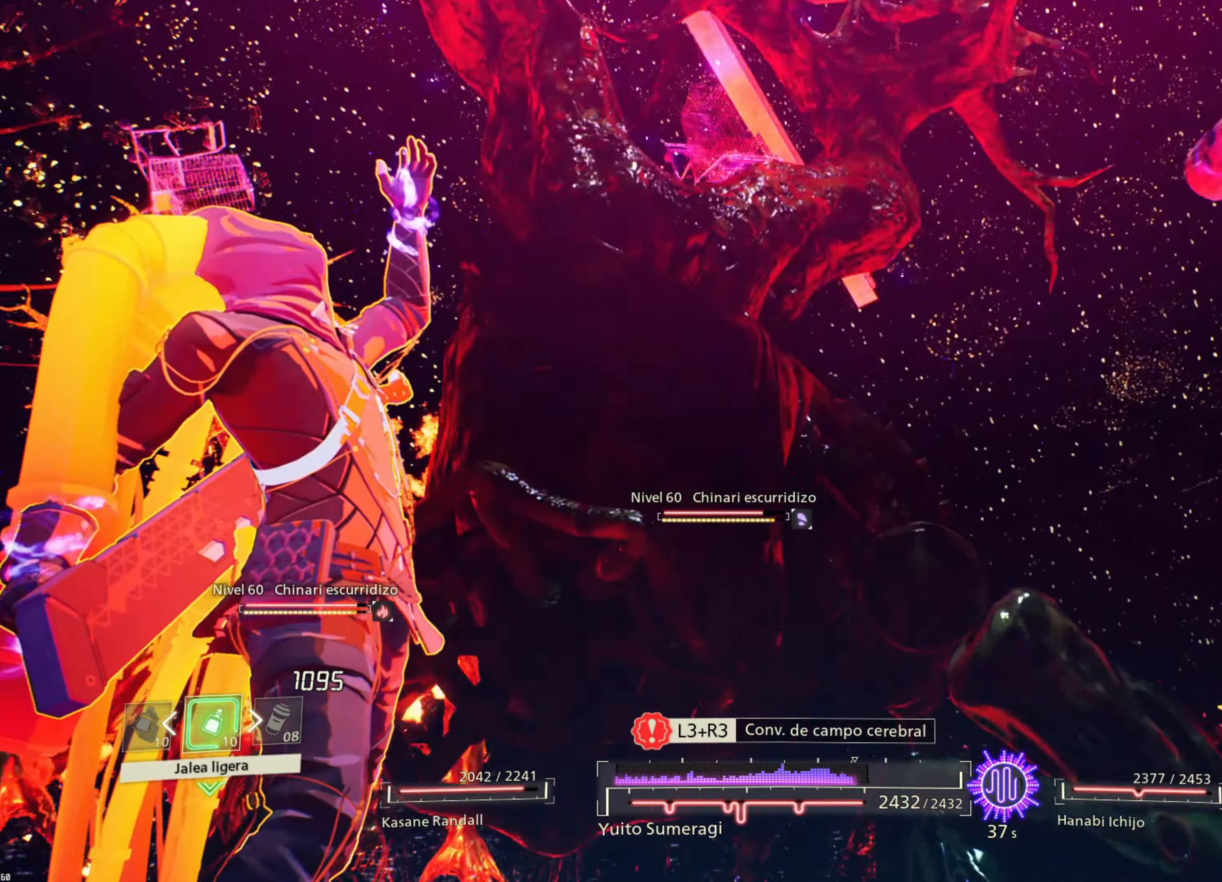
{"buttons": ["L2"], "left_stick": "right", "right_stick": "center", "events": []}
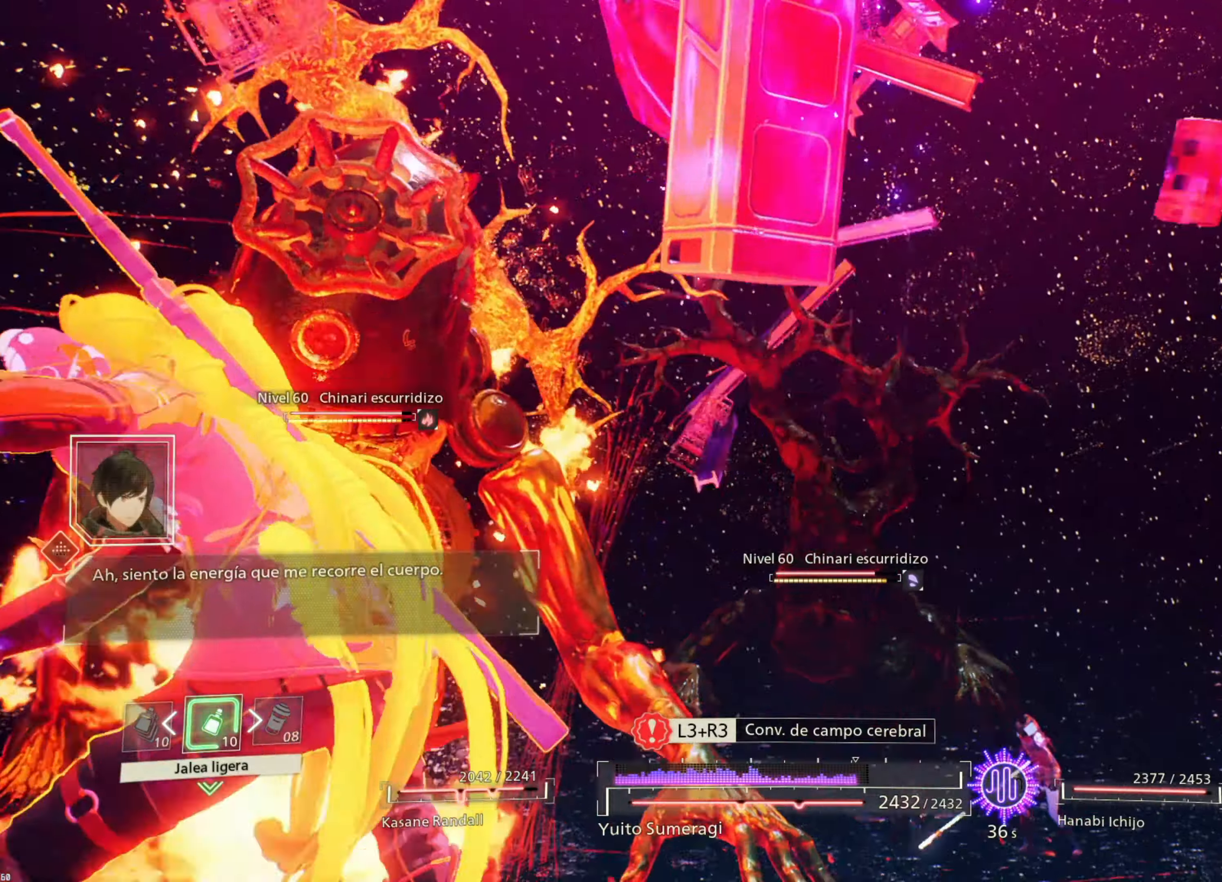
{"buttons": ["L2"], "left_stick": "right", "right_stick": "center", "events": []}
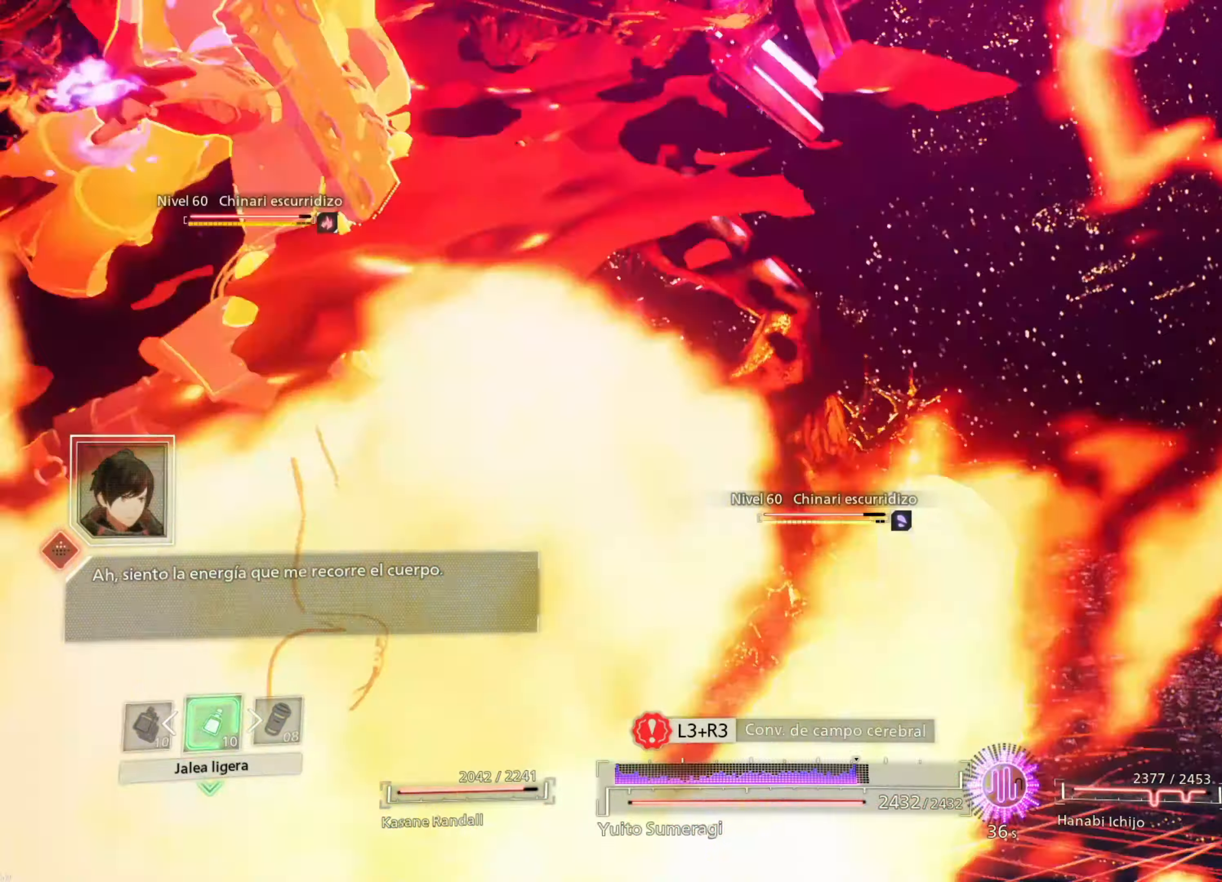
{"buttons": ["L2"], "left_stick": "right", "right_stick": "center", "events": []}
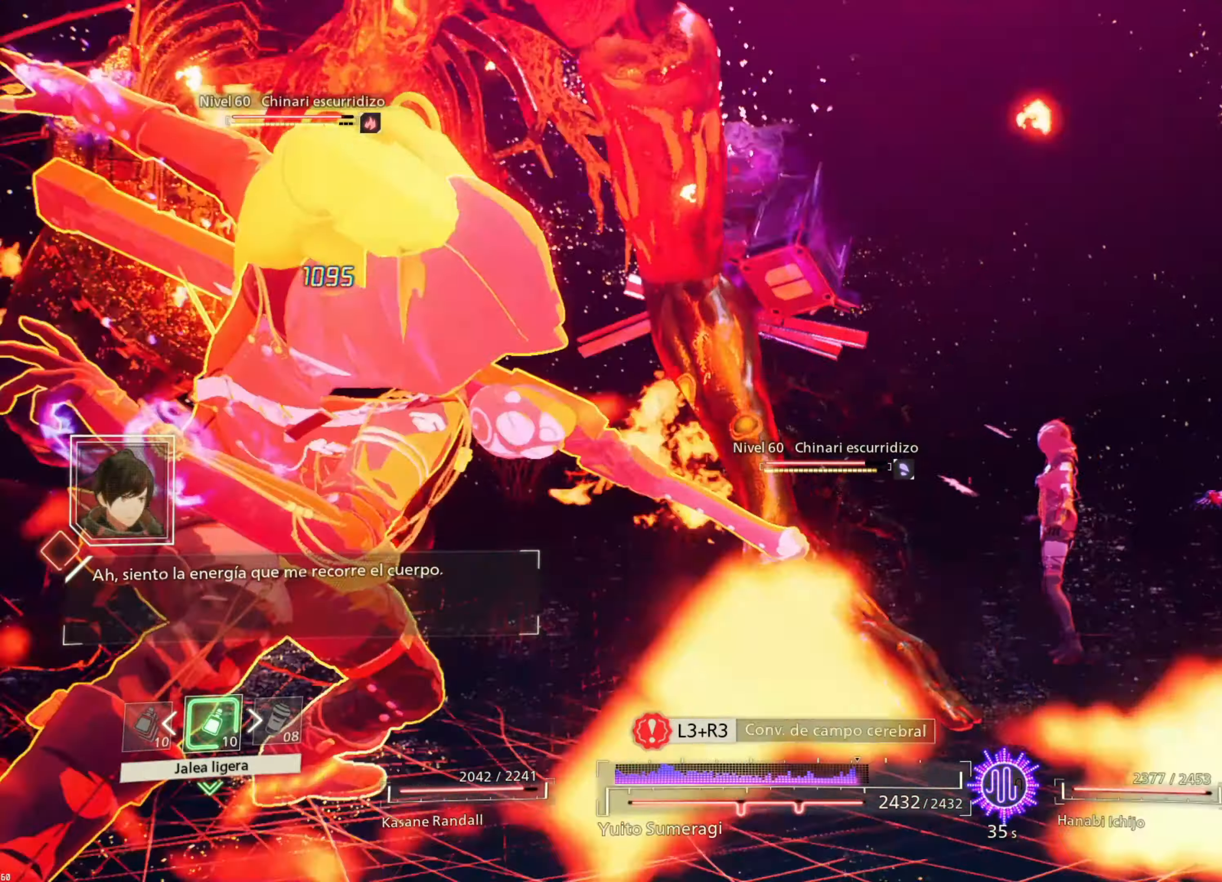
{"buttons": ["L2"], "left_stick": "right", "right_stick": "center", "events": []}
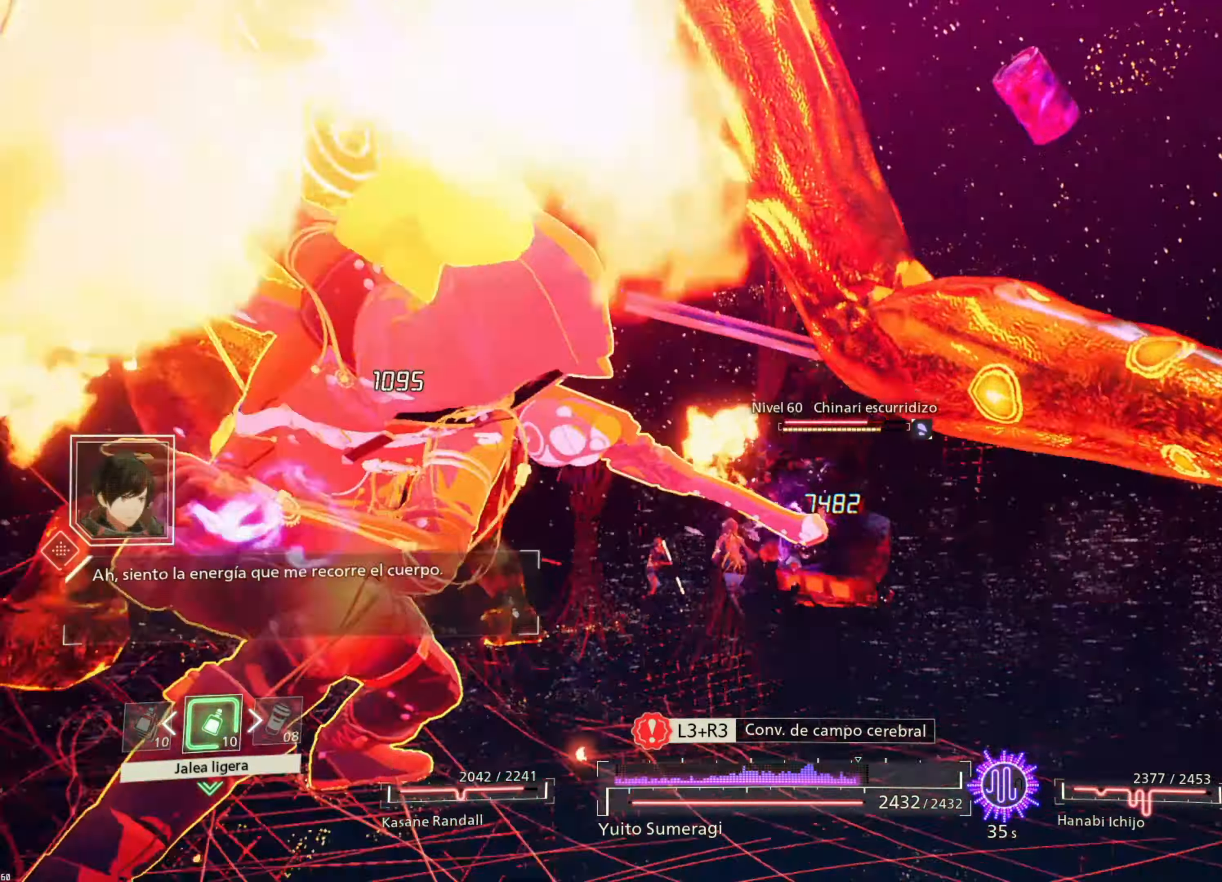
{"buttons": ["L2"], "left_stick": "right", "right_stick": "center", "events": []}
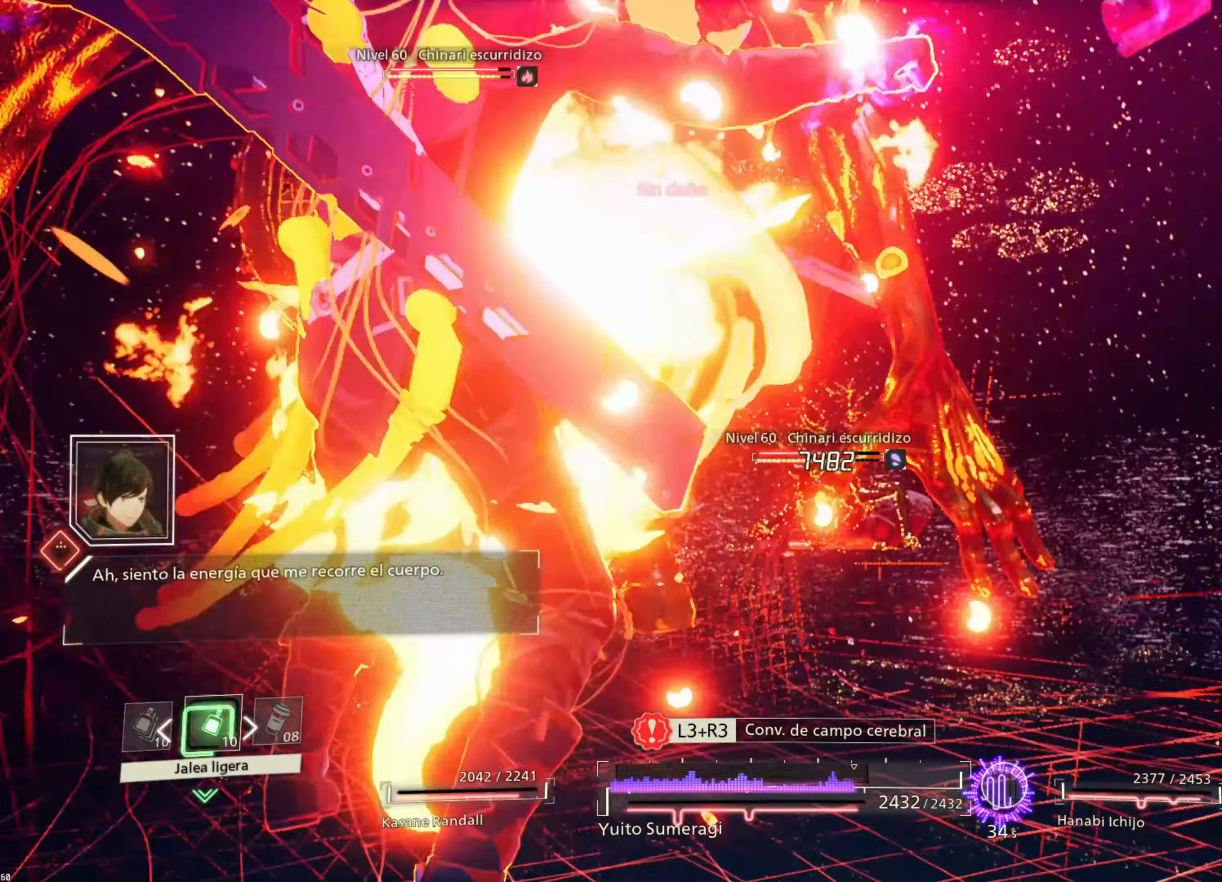
{"buttons": ["L2"], "left_stick": "right", "right_stick": "center", "events": []}
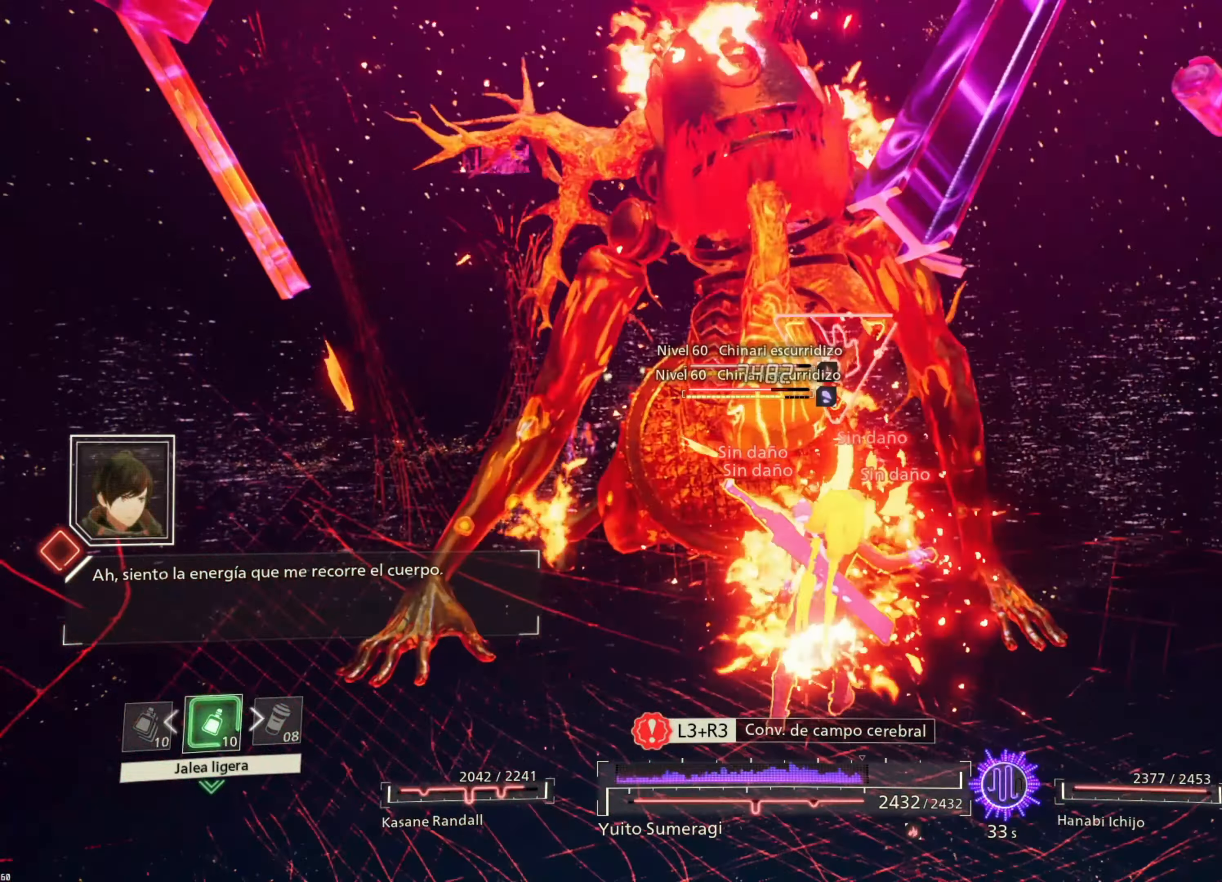
{"buttons": [], "left_stick": "up-left", "right_stick": "center", "events": [[450, "L2", "up"], [450, "left_stick", "up-left"]]}
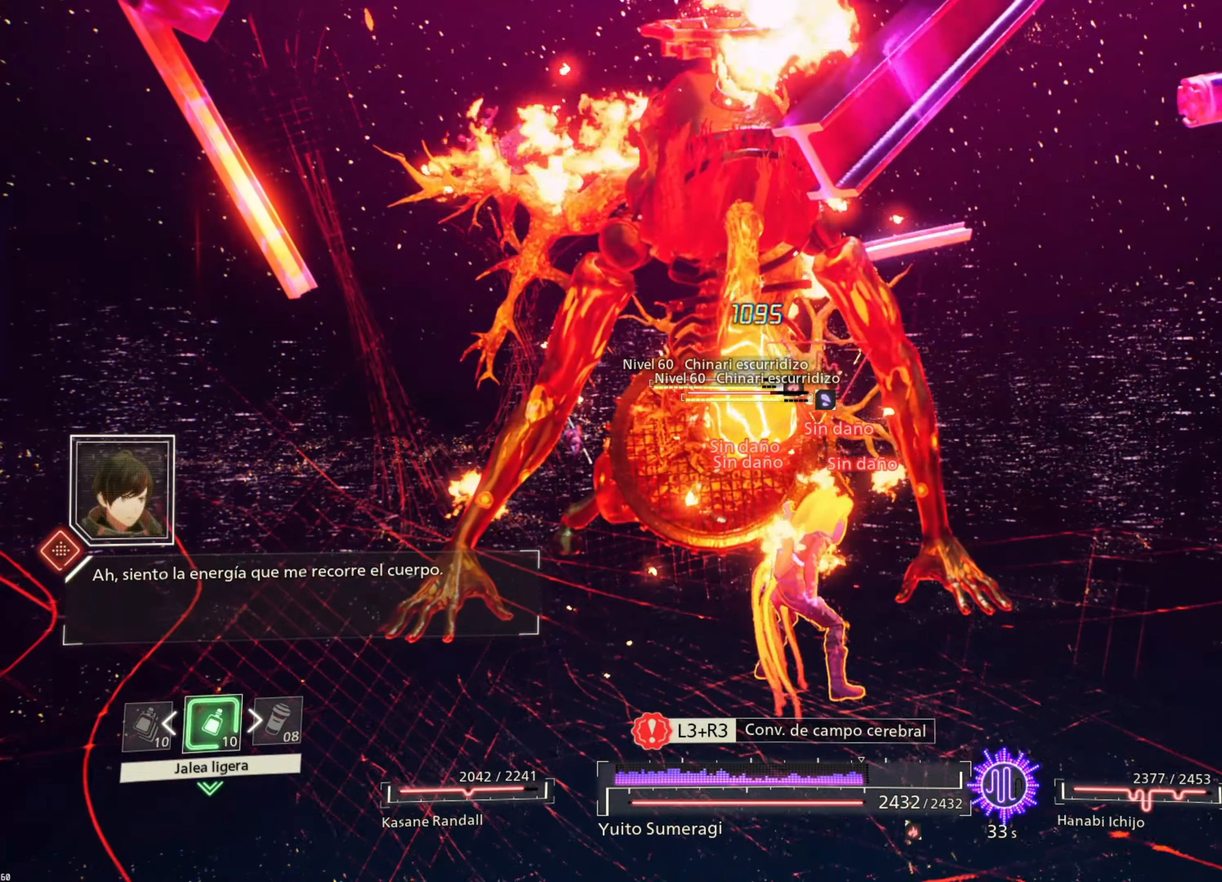
{"buttons": ["CIRCLE"], "left_stick": "left", "right_stick": "center", "events": [[100, "CIRCLE", "down"], [116, "left_stick", "left"], [183, "CIRCLE", "up"], [283, "CIRCLE", "down"], [350, "CIRCLE", "up"], [433, "CIRCLE", "down"]]}
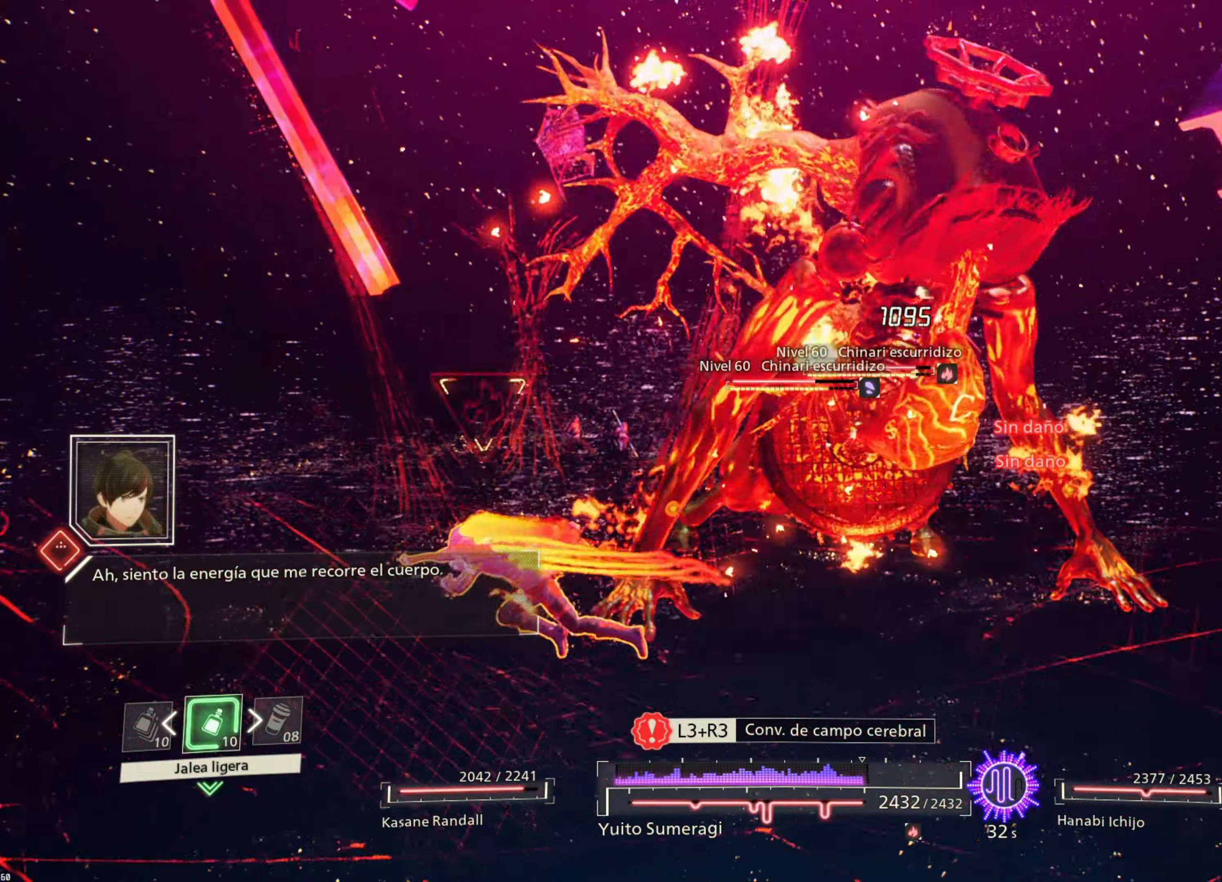
{"buttons": ["R2"], "left_stick": "up-left", "right_stick": "center", "events": [[16, "CIRCLE", "up"], [100, "CIRCLE", "down"], [166, "CIRCLE", "up"], [166, "left_stick", "up-left"], [316, "R2", "down"]]}
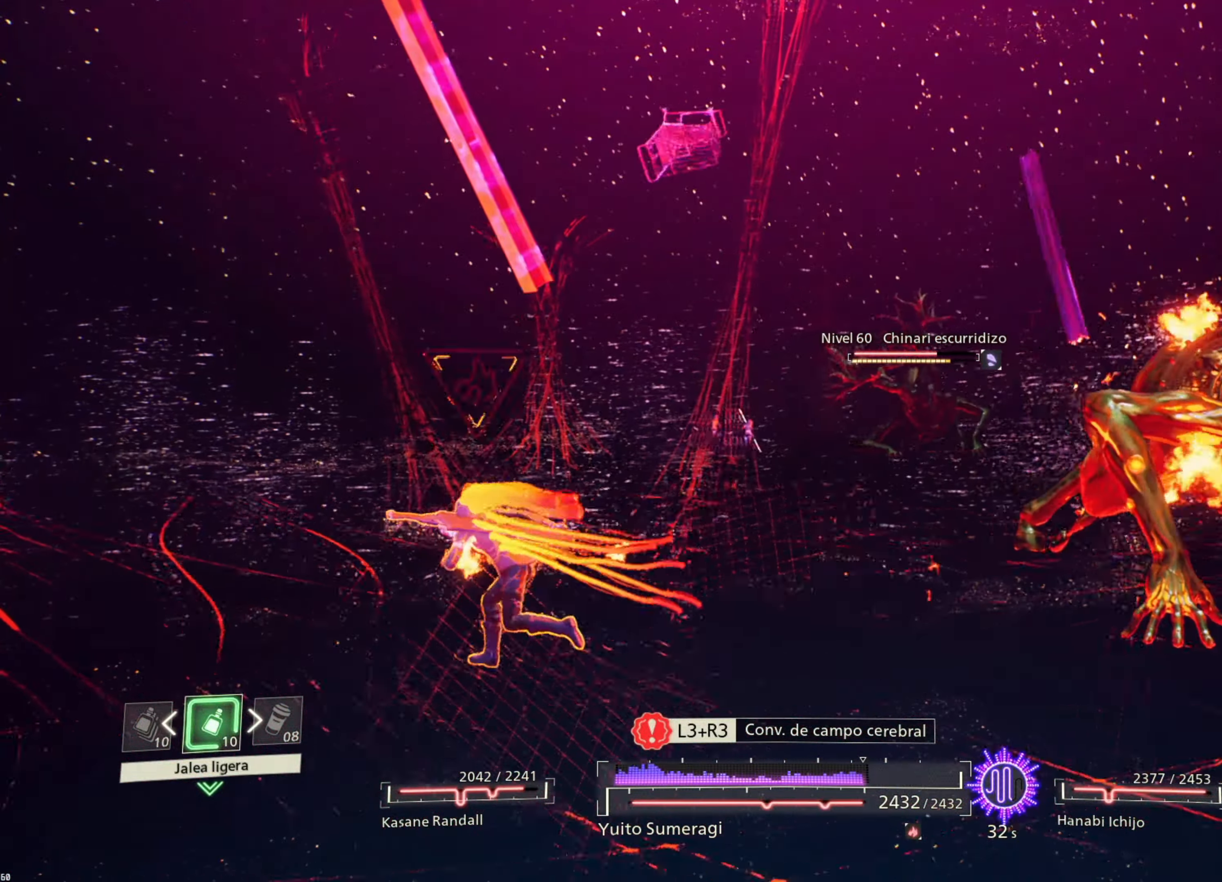
{"buttons": ["R2"], "left_stick": "up-left", "right_stick": "center", "events": []}
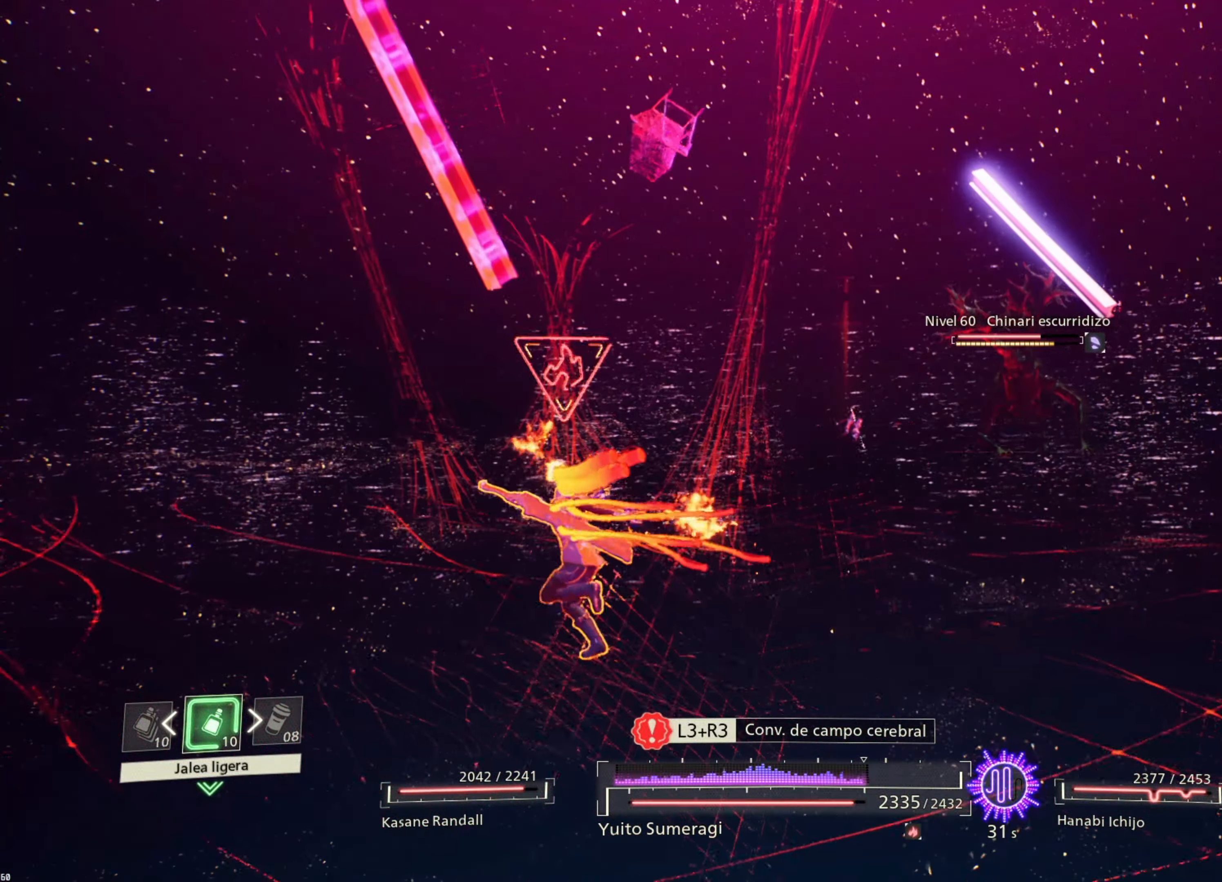
{"buttons": ["R2"], "left_stick": "up-left", "right_stick": "center", "events": []}
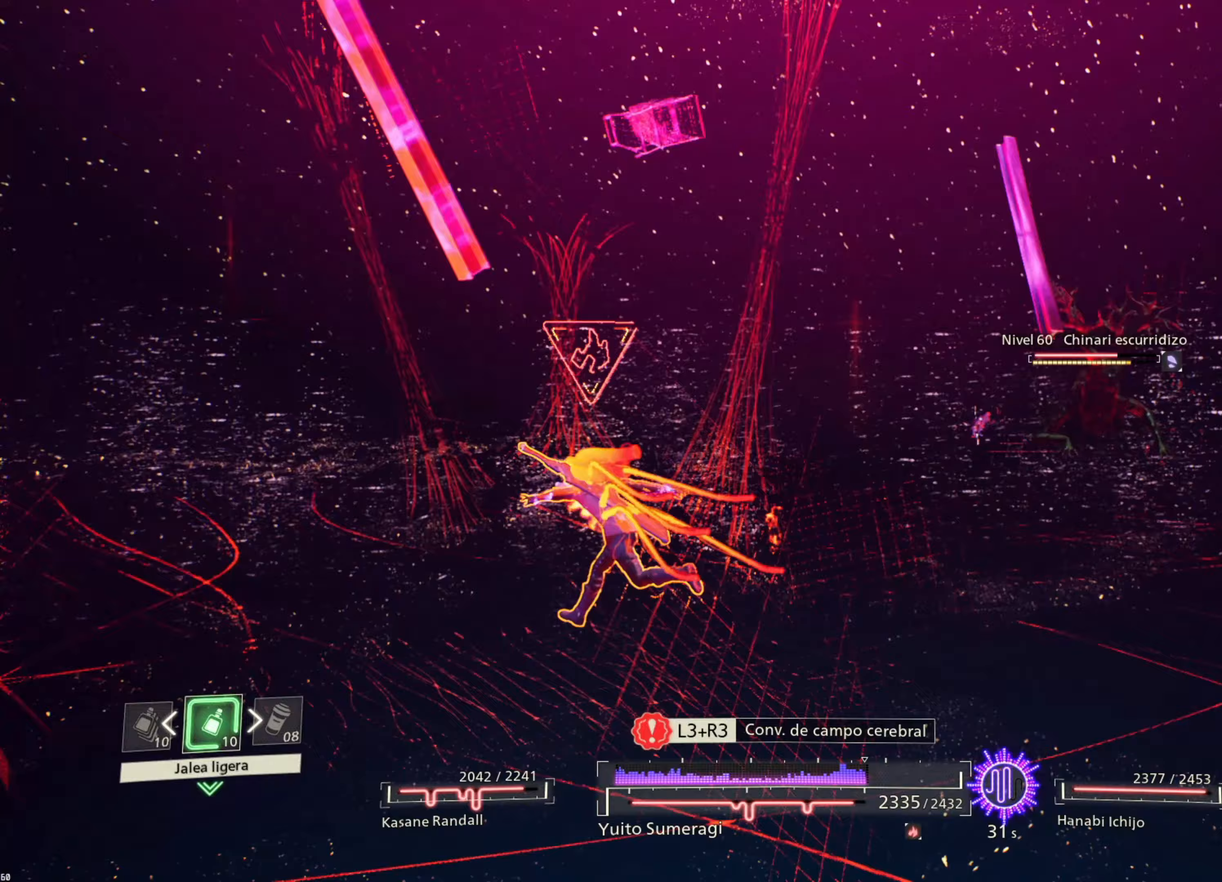
{"buttons": [], "left_stick": "up-left", "right_stick": "right", "events": [[467, "R2", "up"], [500, "right_stick", "right"]]}
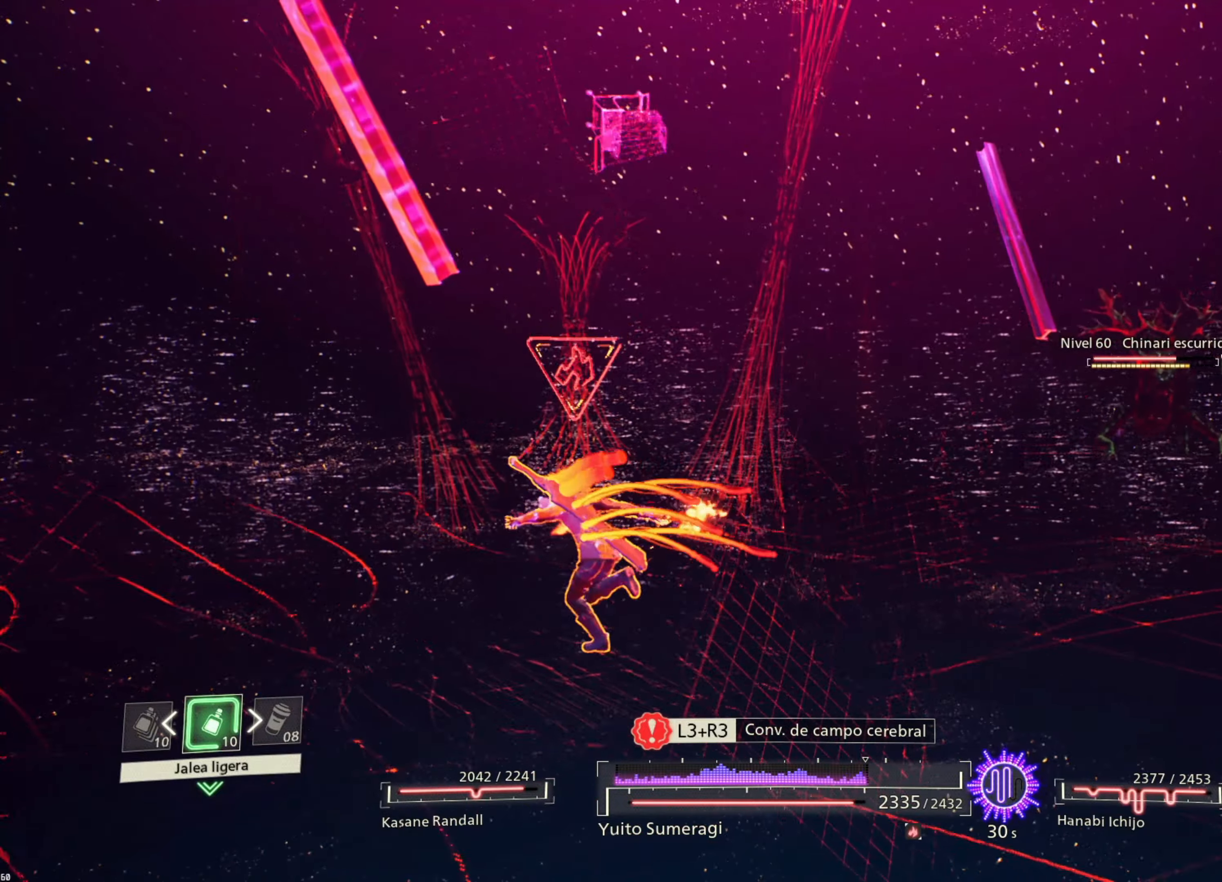
{"buttons": ["R2"], "left_stick": "up-left", "right_stick": "right", "events": [[267, "R2", "down"]]}
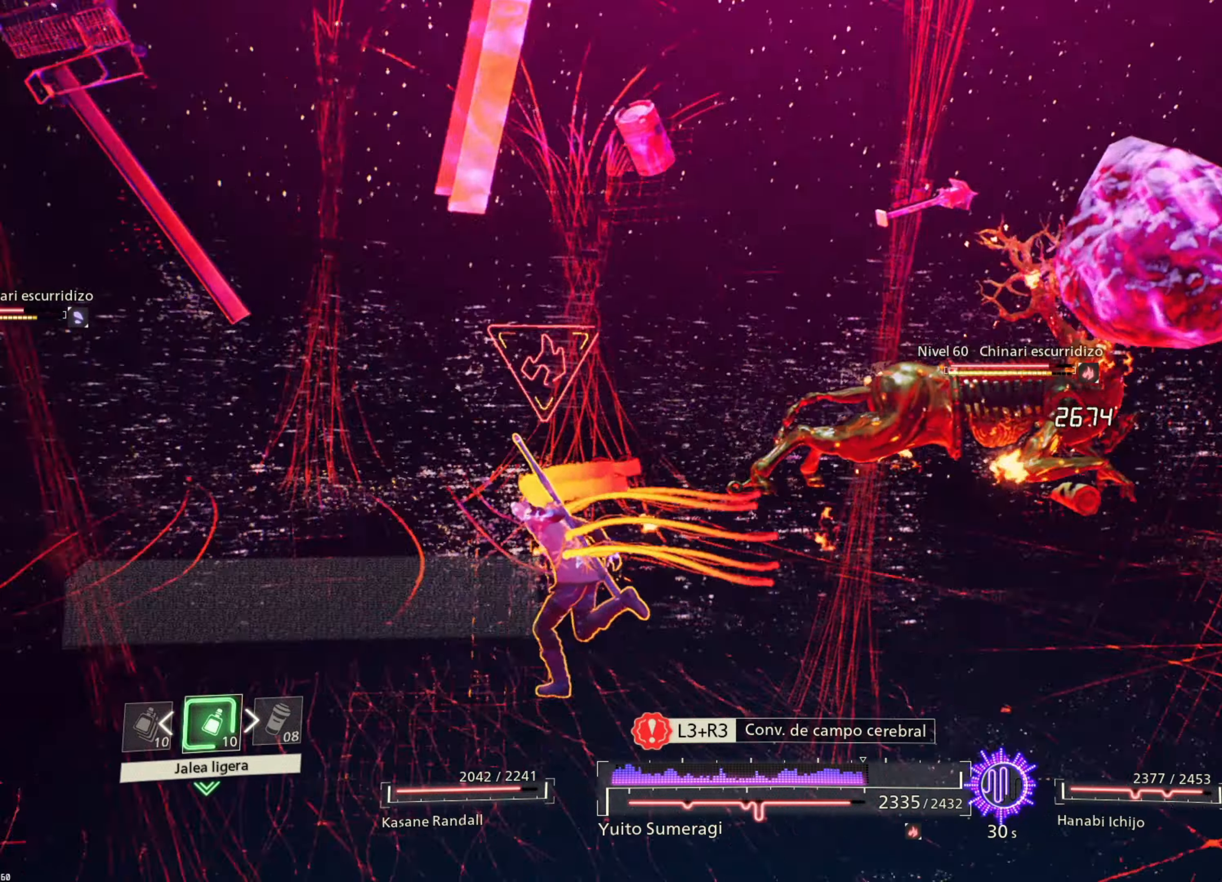
{"buttons": ["R2"], "left_stick": "up-left", "right_stick": "center", "events": [[467, "right_stick", "center"]]}
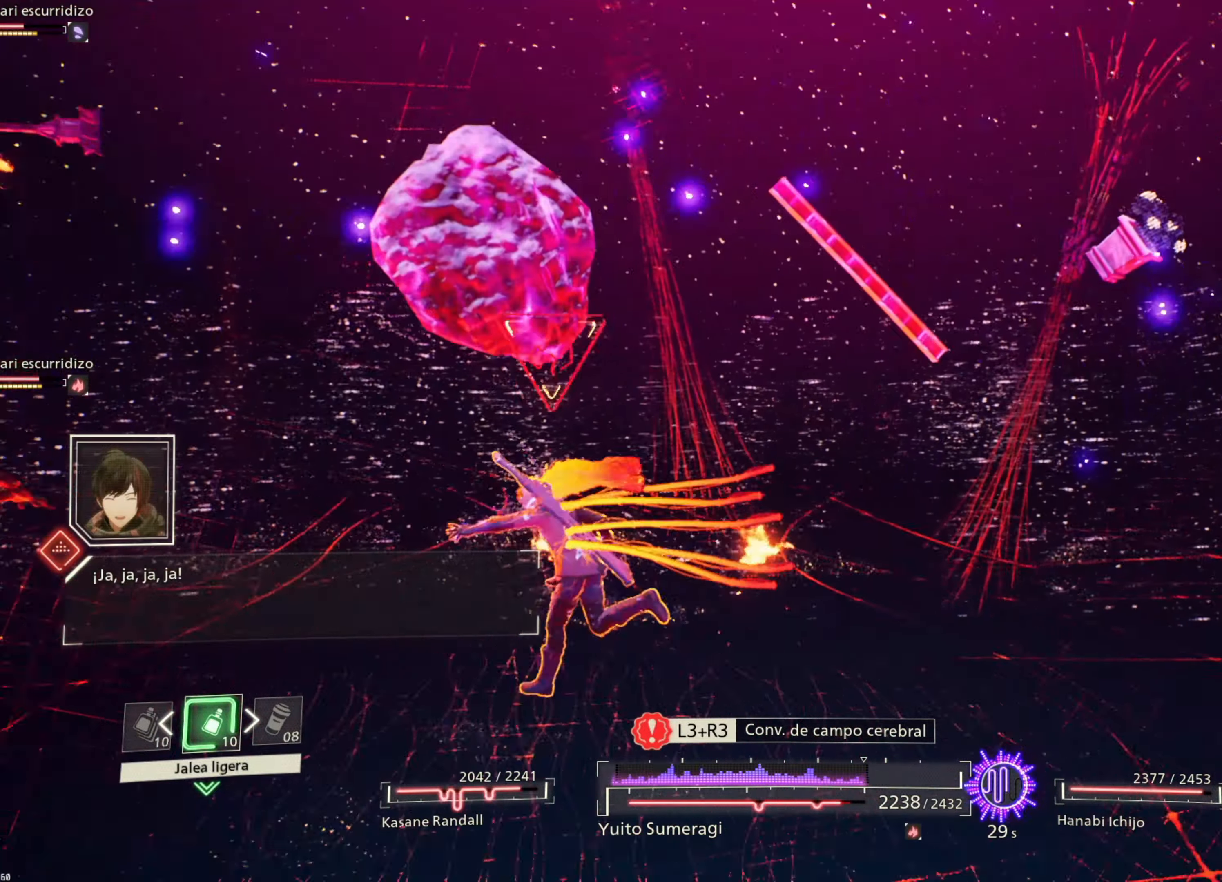
{"buttons": ["R2"], "left_stick": "up-left", "right_stick": "left", "events": [[183, "right_stick", "left"]]}